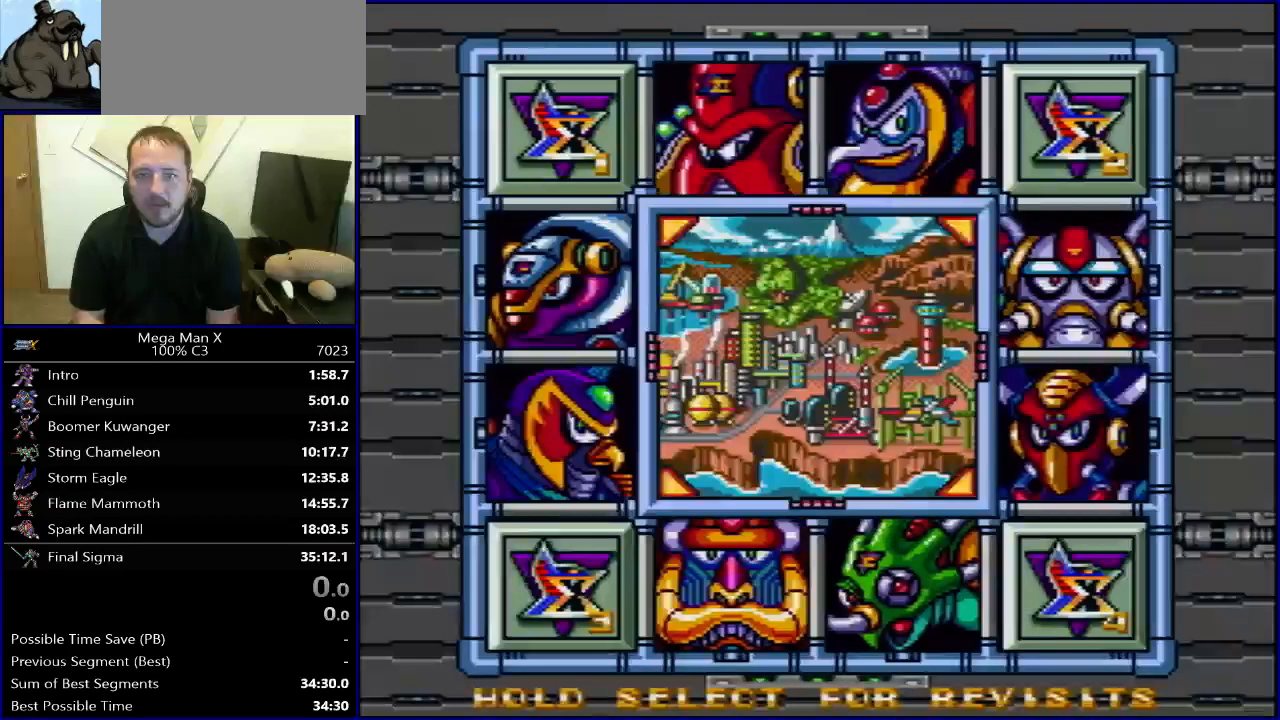
Gameplay with a controller (Nintendo layout); each line is a JSON object with the inputs held at the frame after it. "events" lists button and stick changes between this image and that frame as [ms after this image, input, new state], when the widget could be followed in between. Not read: L3 R3.
{"buttons": [], "events": [[350, "DPAD_RIGHT", "down"], [433, "DPAD_RIGHT", "up"]]}
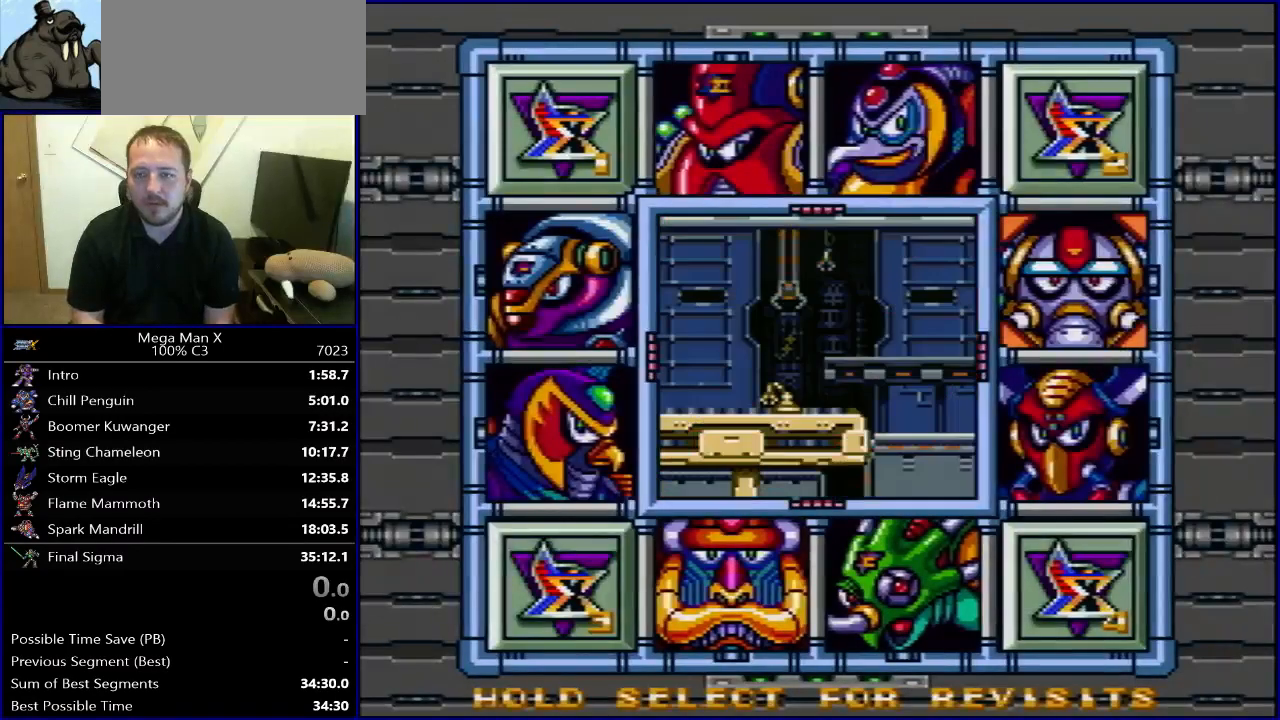
{"buttons": [], "events": [[50, "DPAD_UP", "down"], [133, "DPAD_UP", "up"], [300, "DPAD_LEFT", "down"], [383, "DPAD_LEFT", "up"]]}
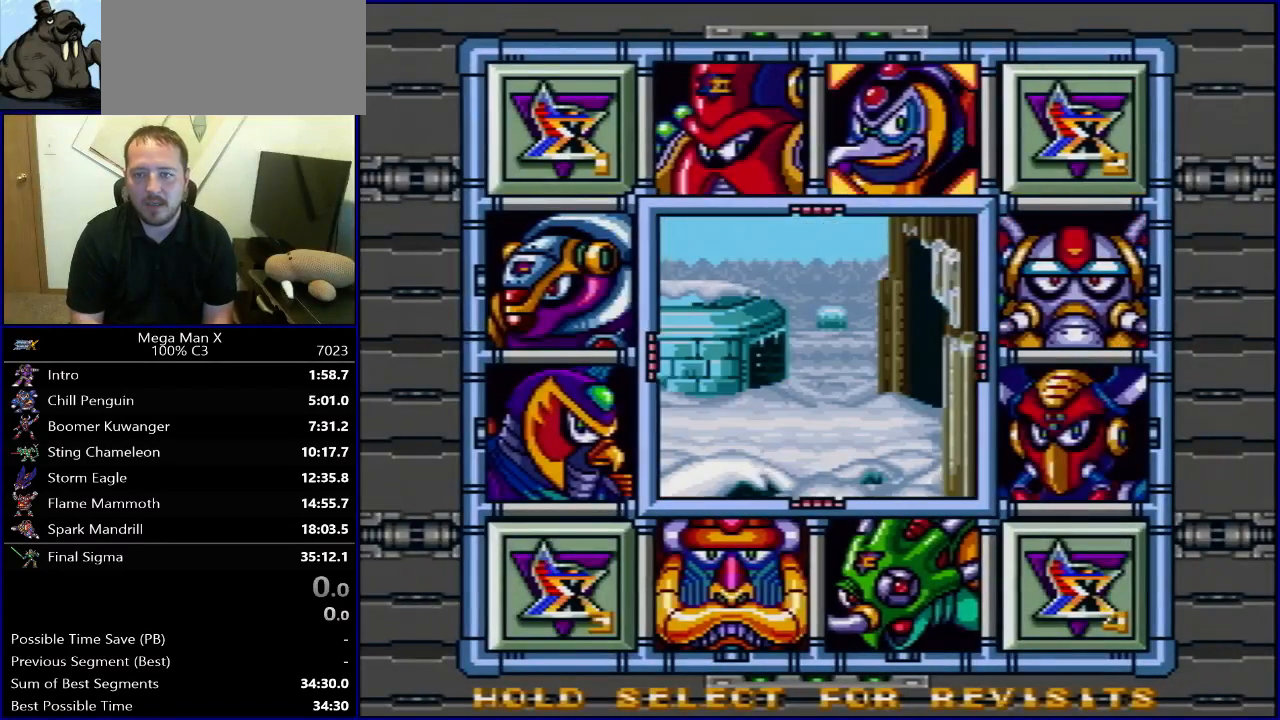
{"buttons": [], "events": []}
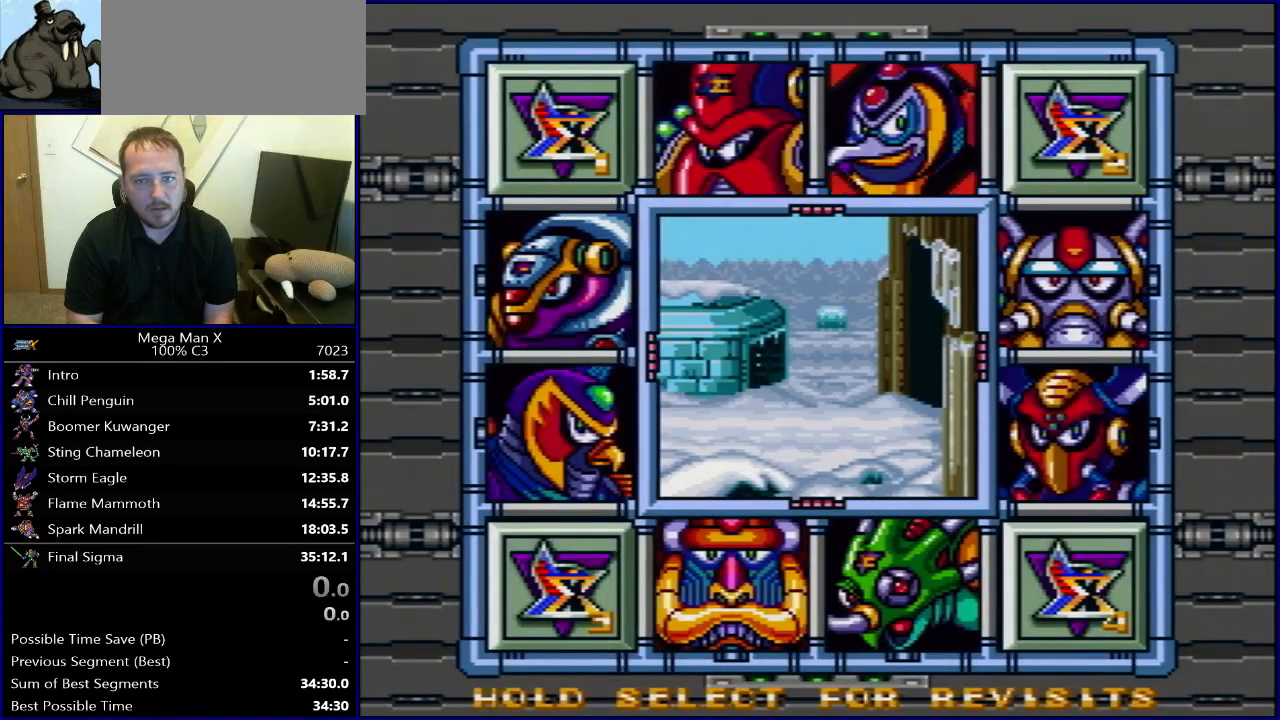
{"buttons": [], "events": []}
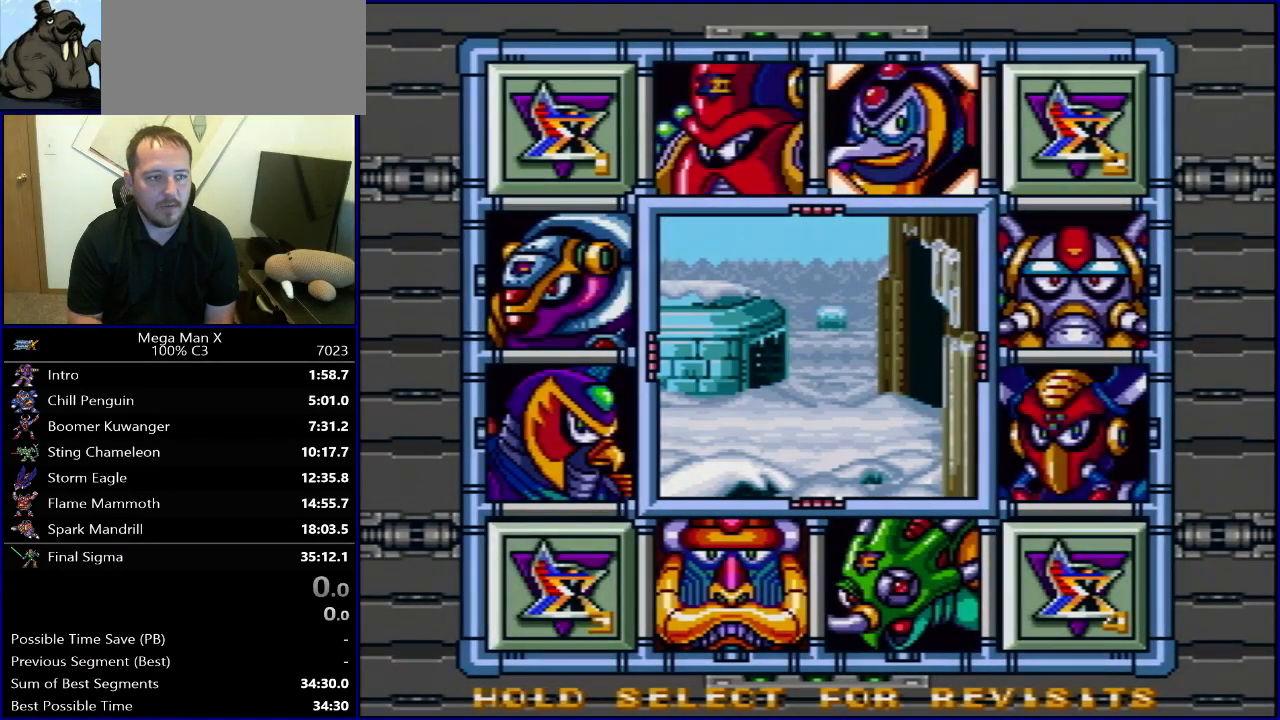
{"buttons": [], "events": []}
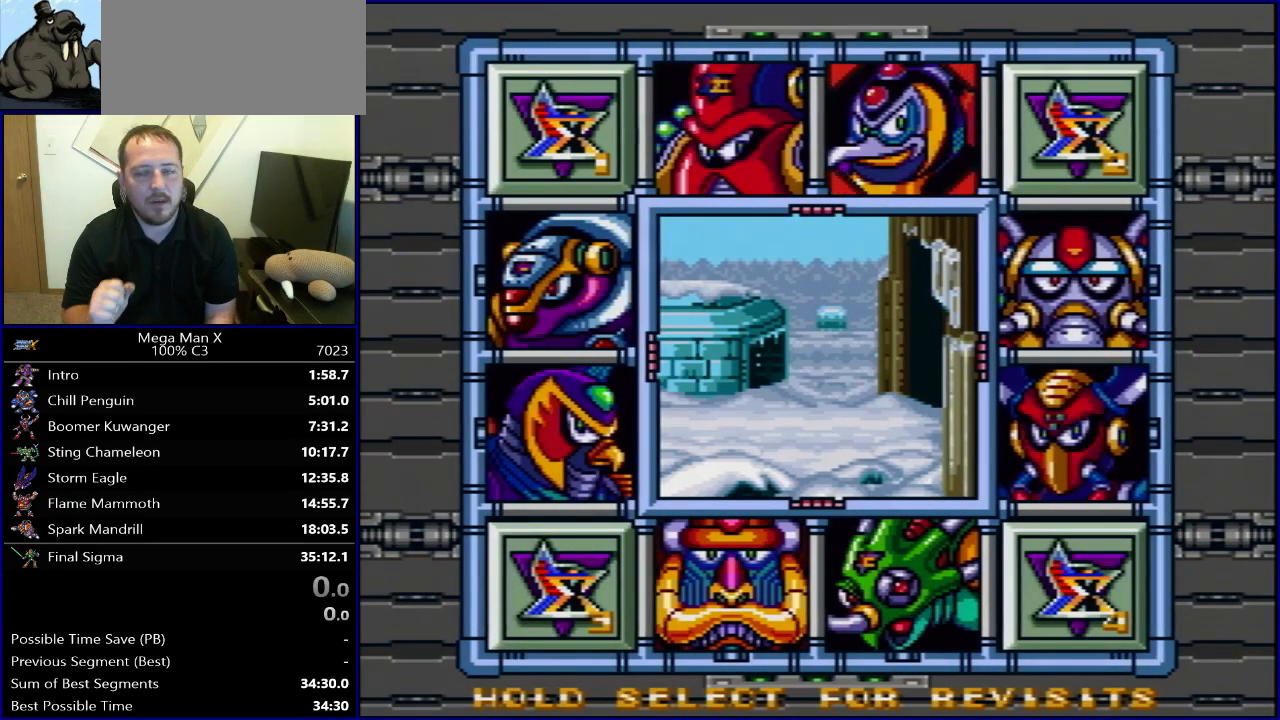
{"buttons": [], "events": []}
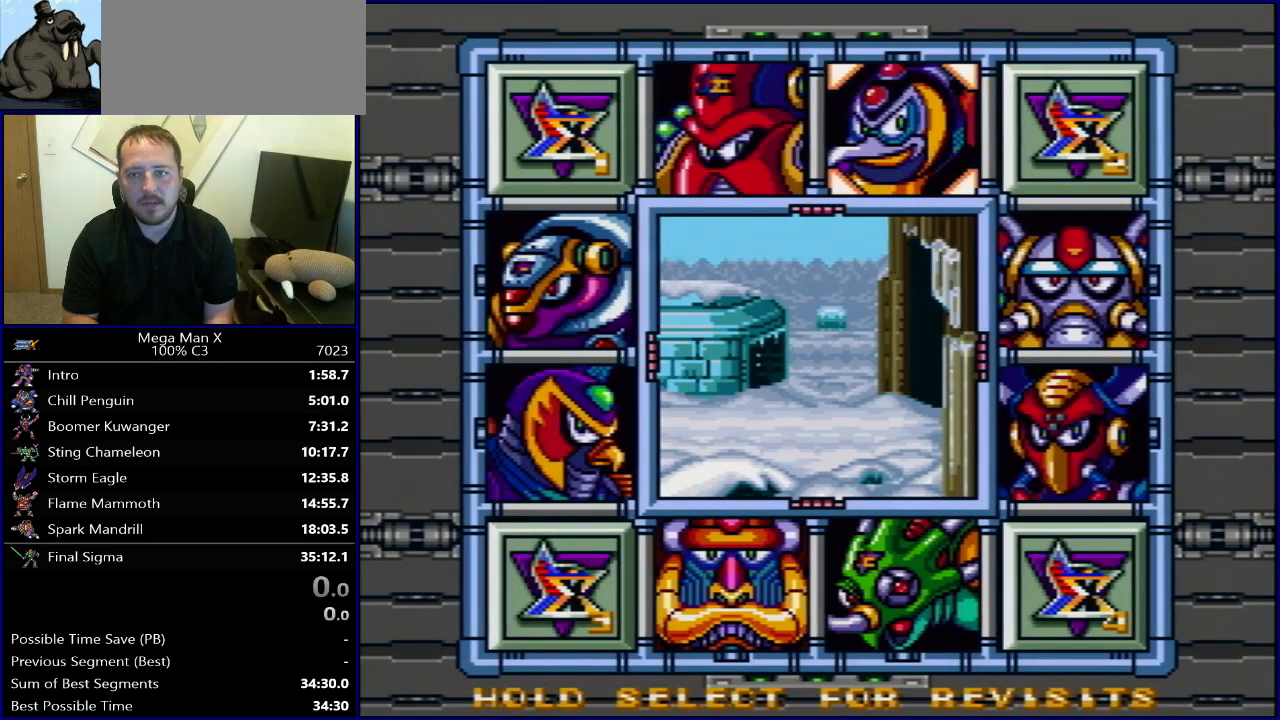
{"buttons": [], "events": []}
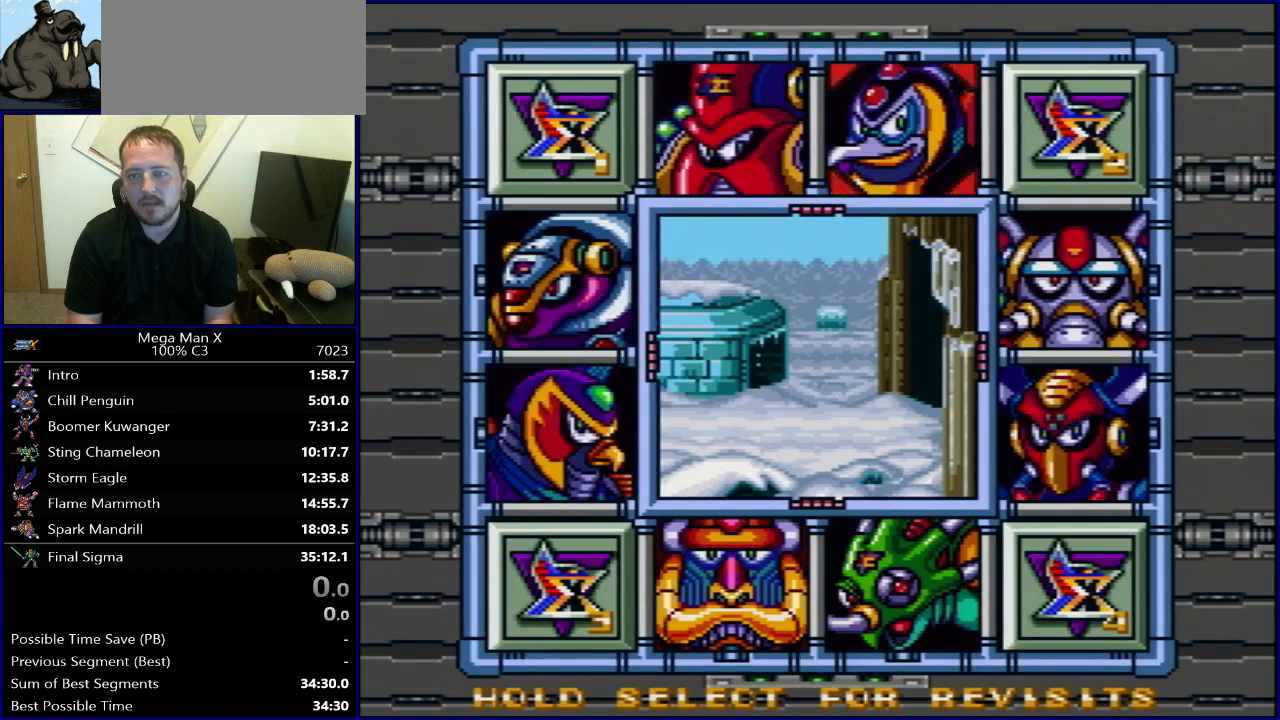
{"buttons": [], "events": []}
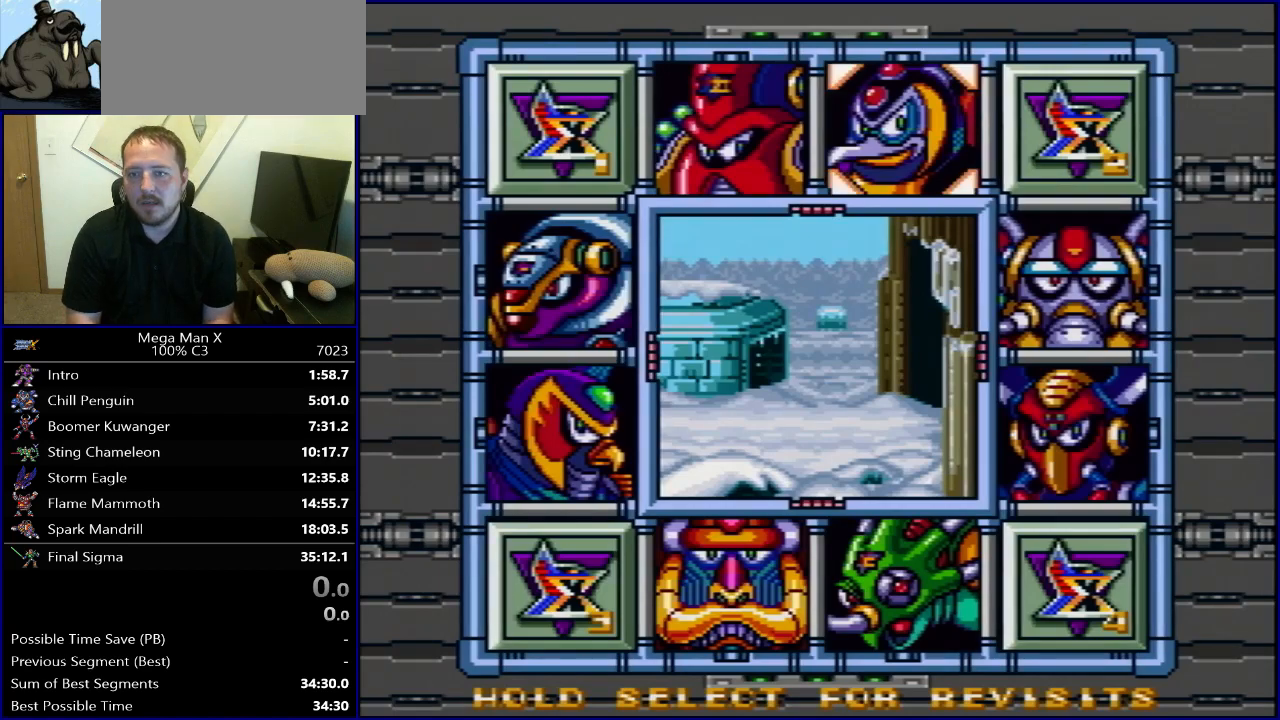
{"buttons": [], "events": []}
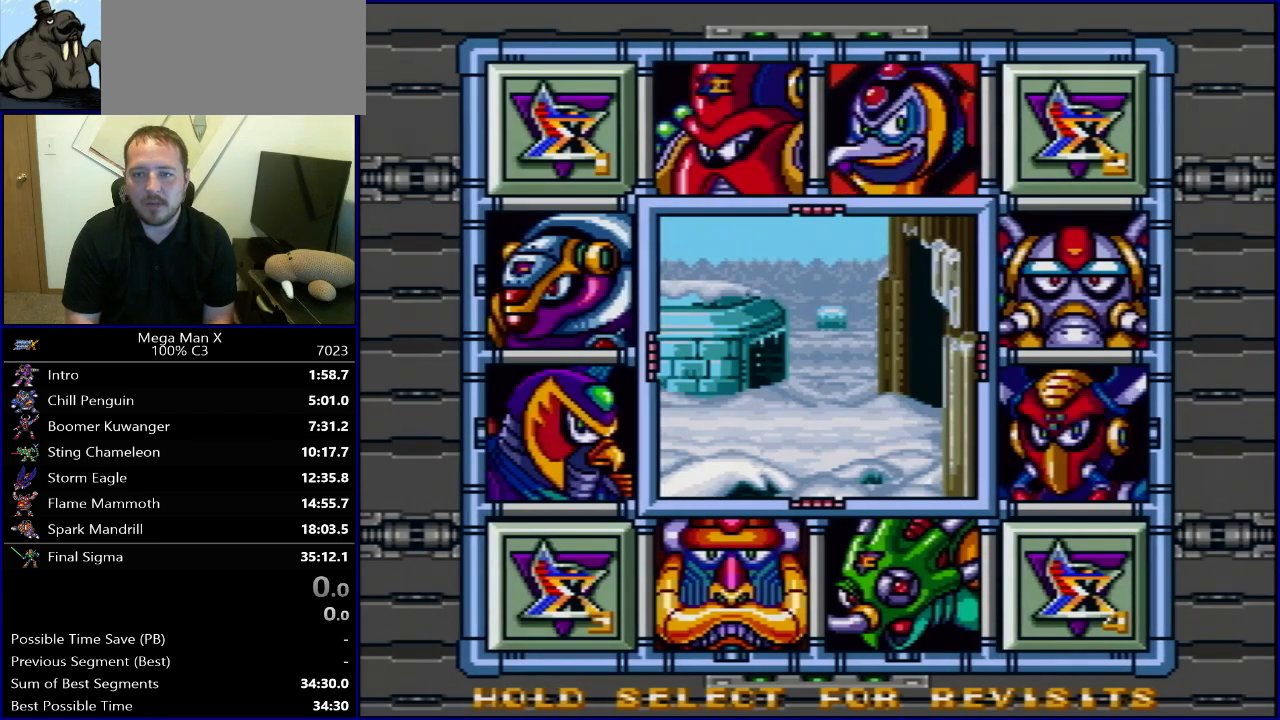
{"buttons": [], "events": []}
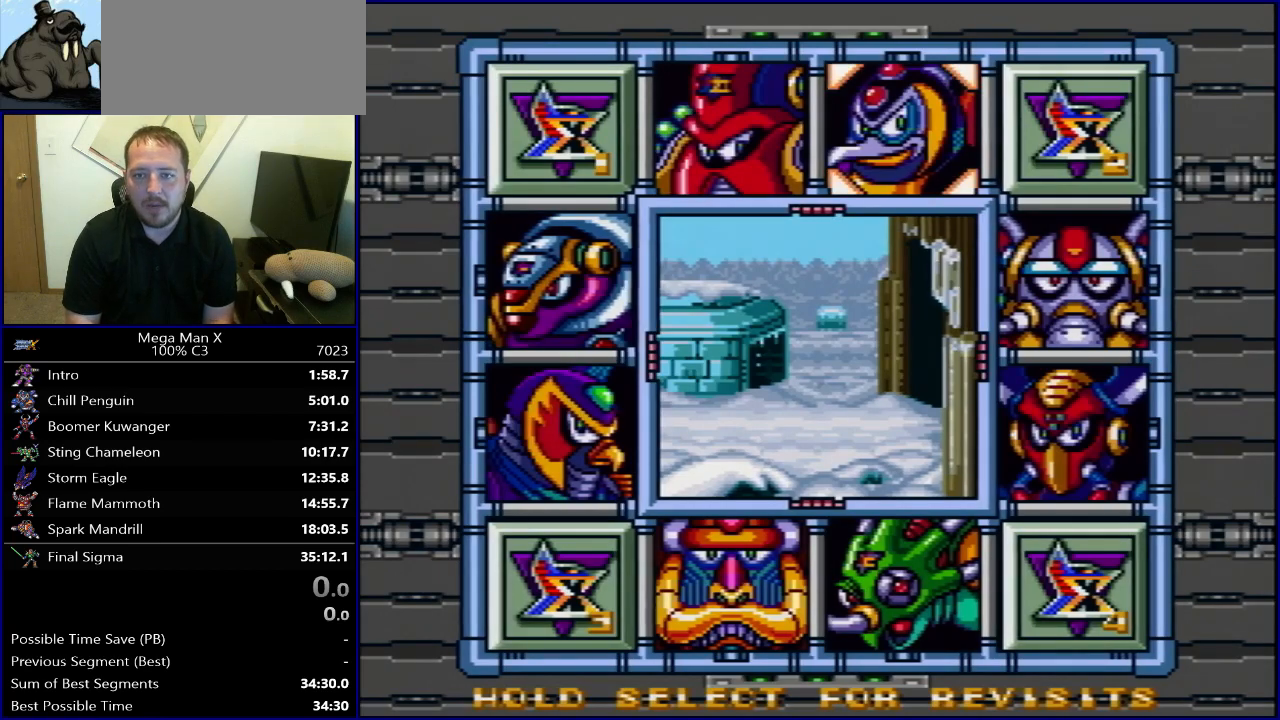
{"buttons": [], "events": []}
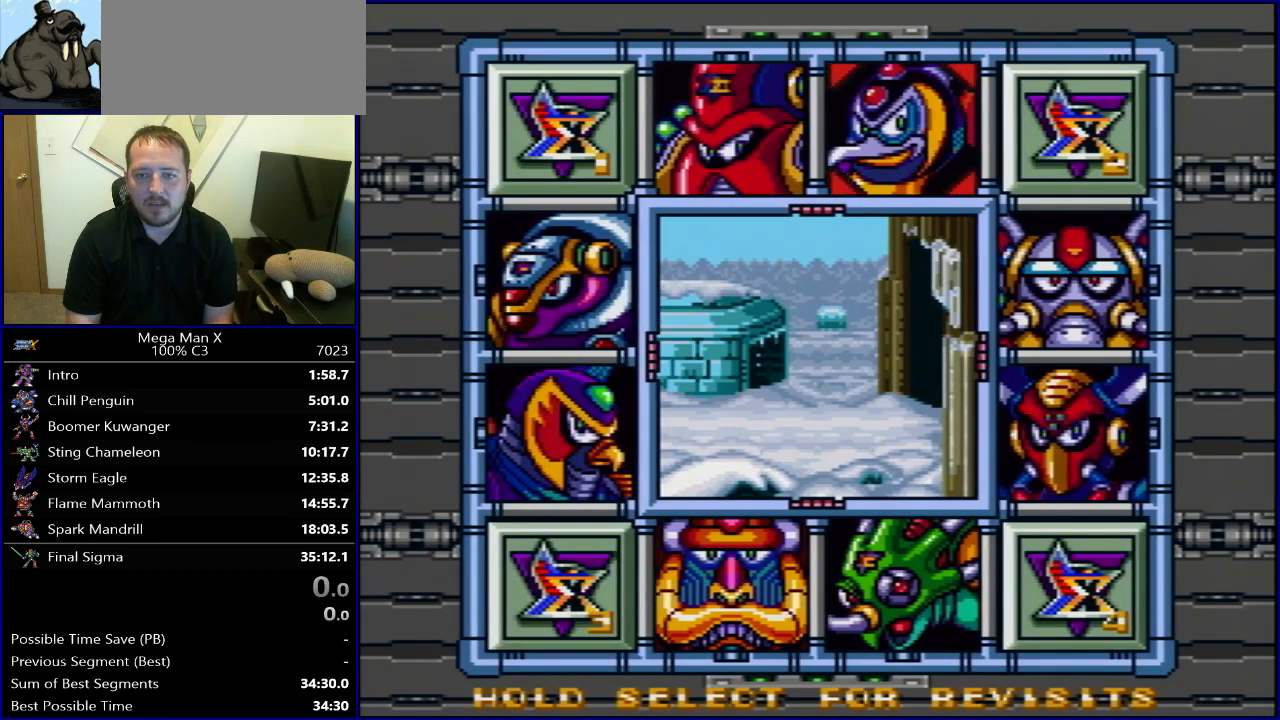
{"buttons": ["DPAD_DOWN"], "events": [[500, "DPAD_DOWN", "down"]]}
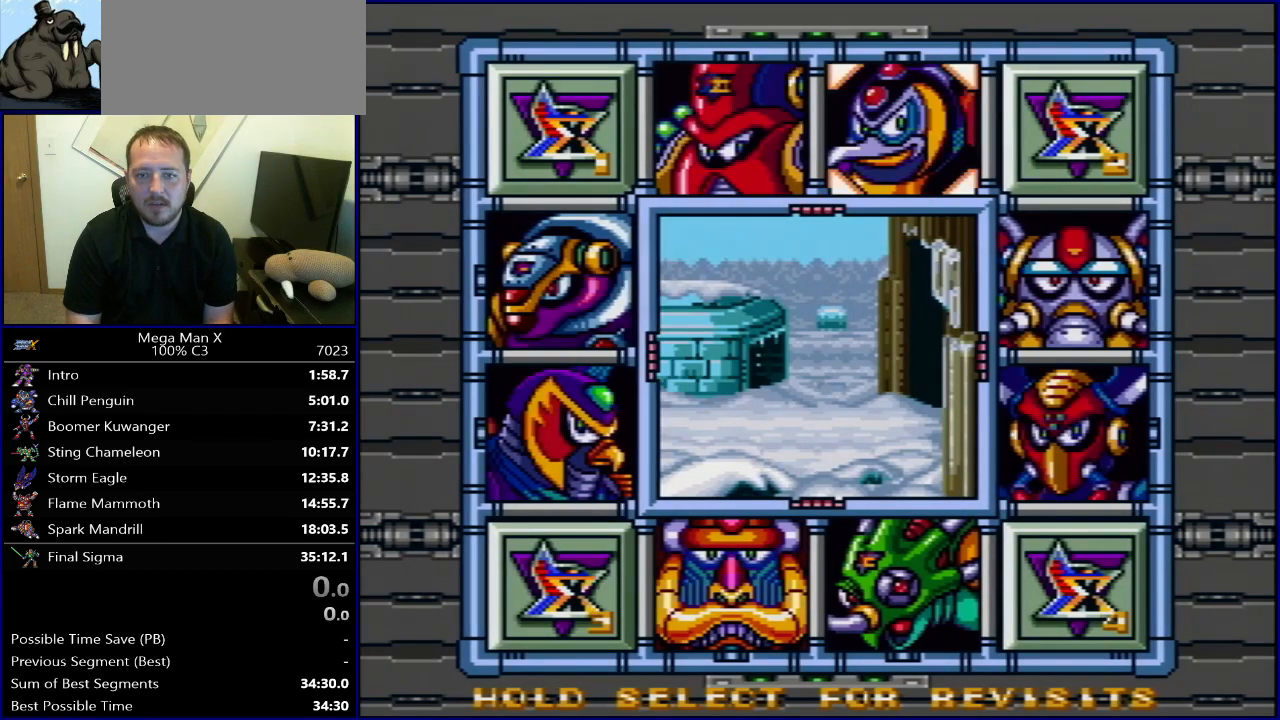
{"buttons": [], "events": [[83, "DPAD_DOWN", "up"], [183, "DPAD_LEFT", "down"], [267, "DPAD_LEFT", "up"]]}
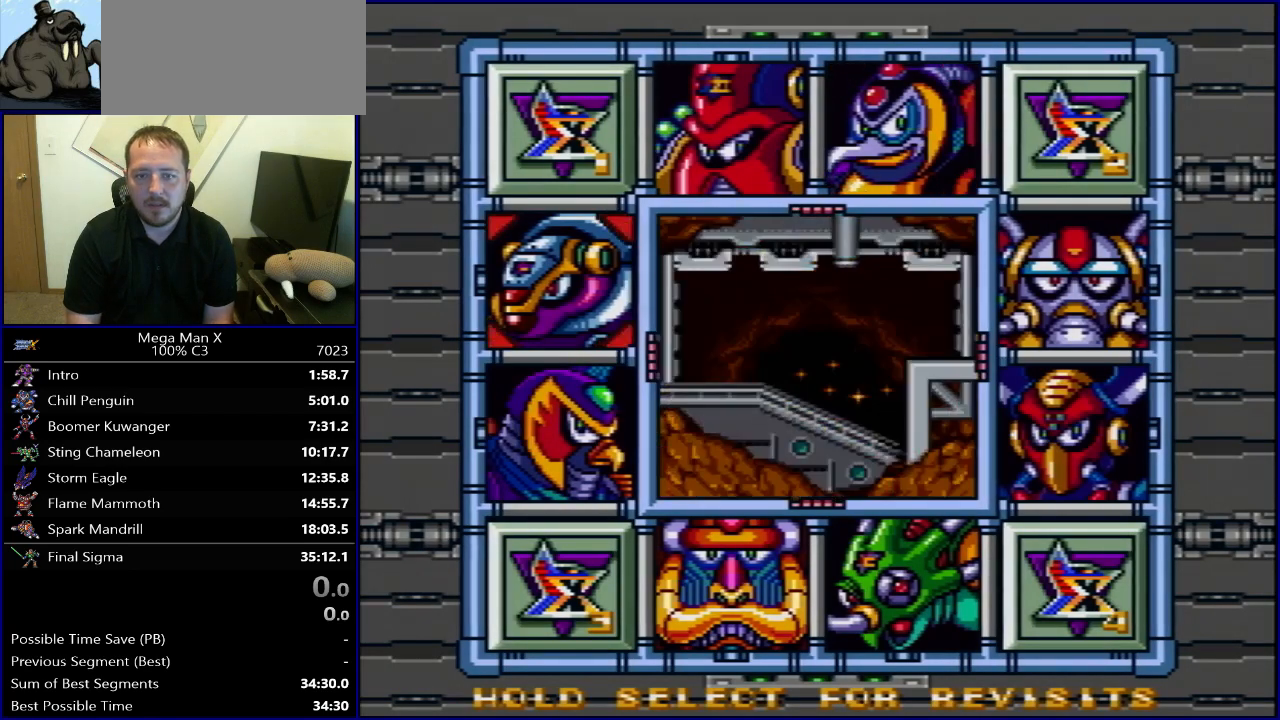
{"buttons": [], "events": []}
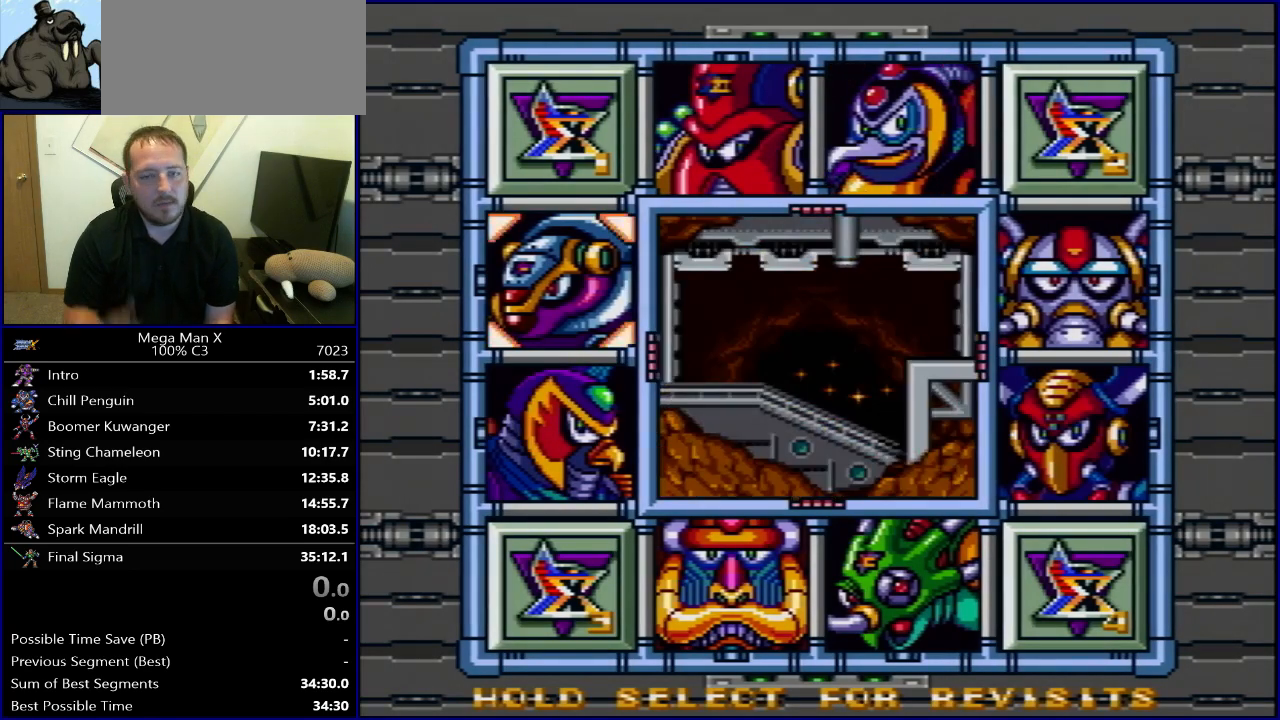
{"buttons": [], "events": []}
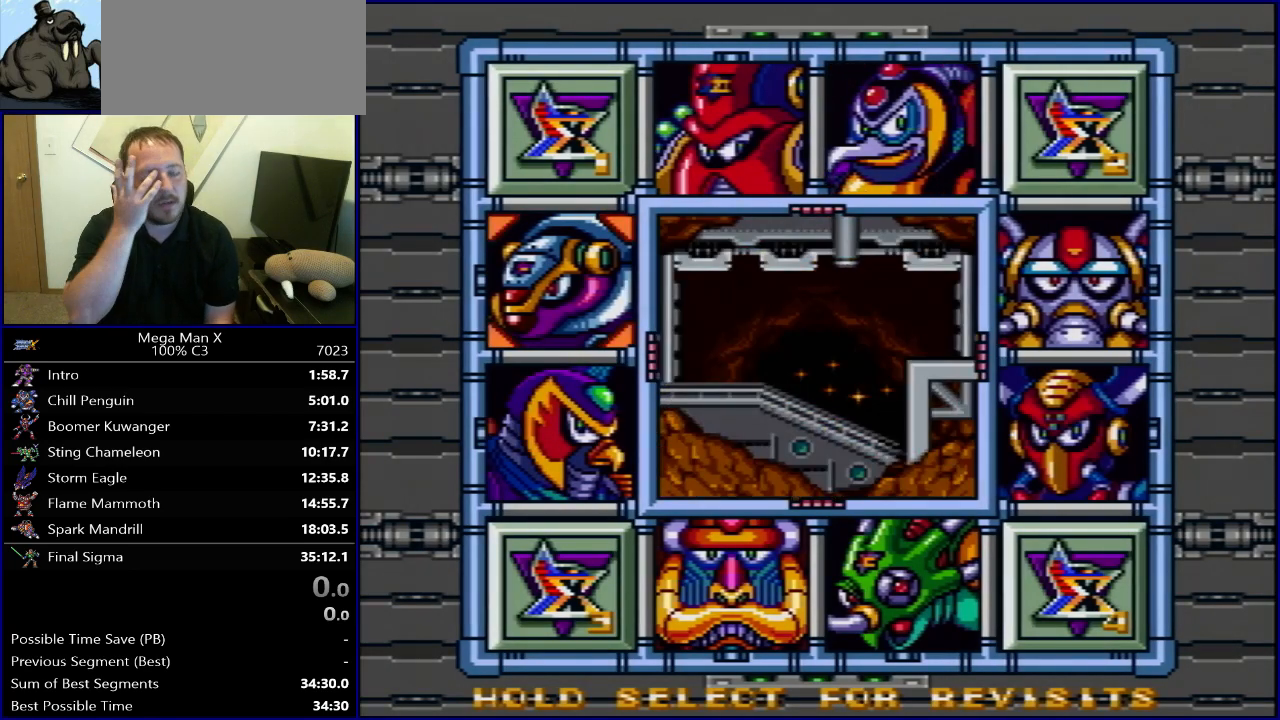
{"buttons": [], "events": []}
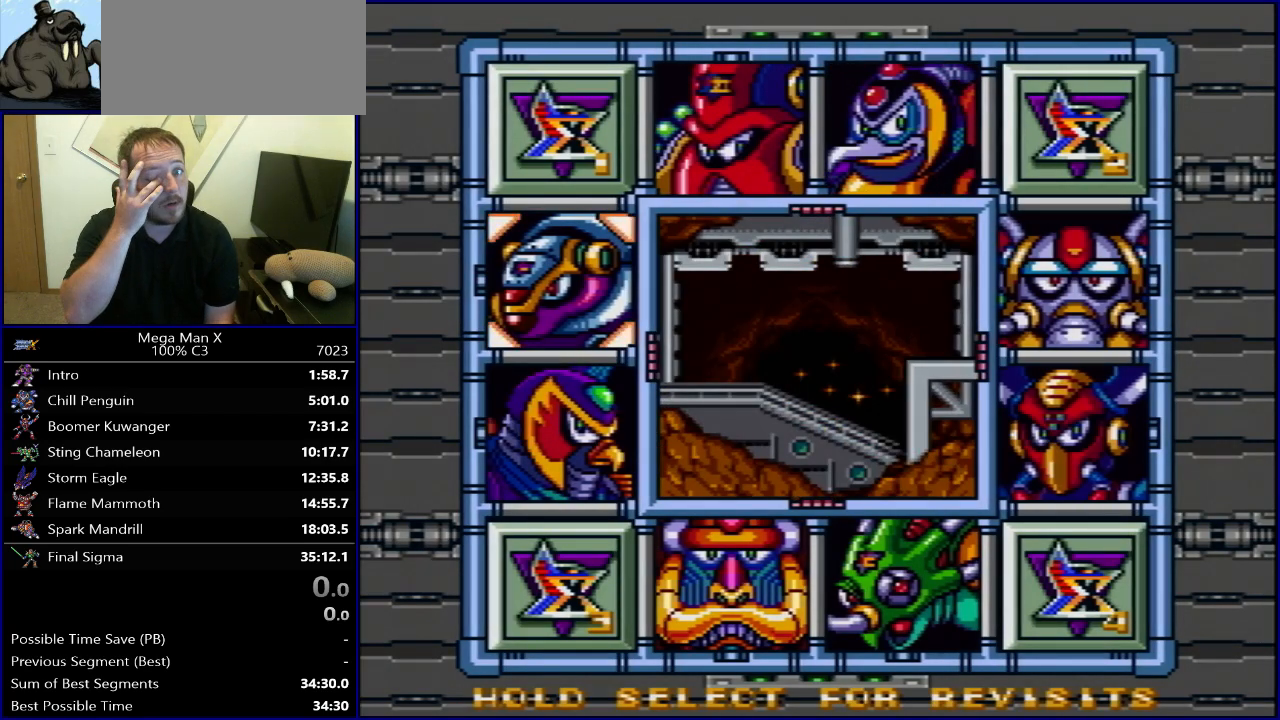
{"buttons": [], "events": []}
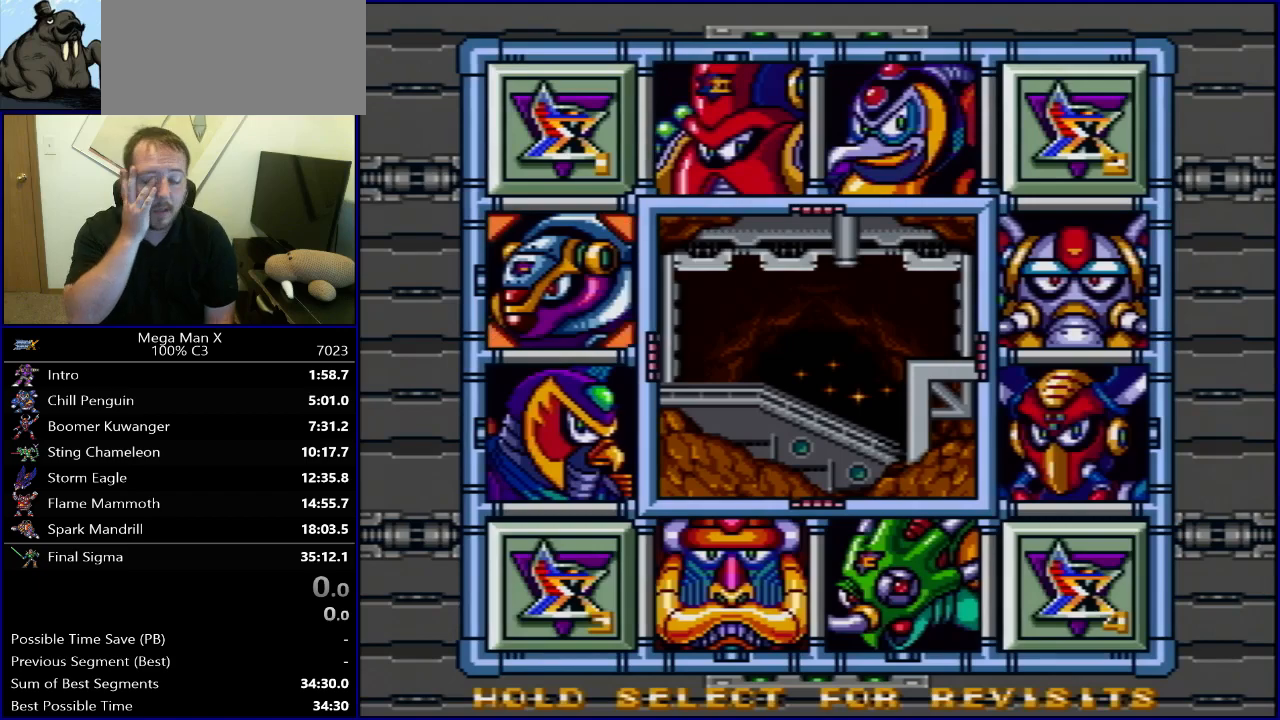
{"buttons": [], "events": []}
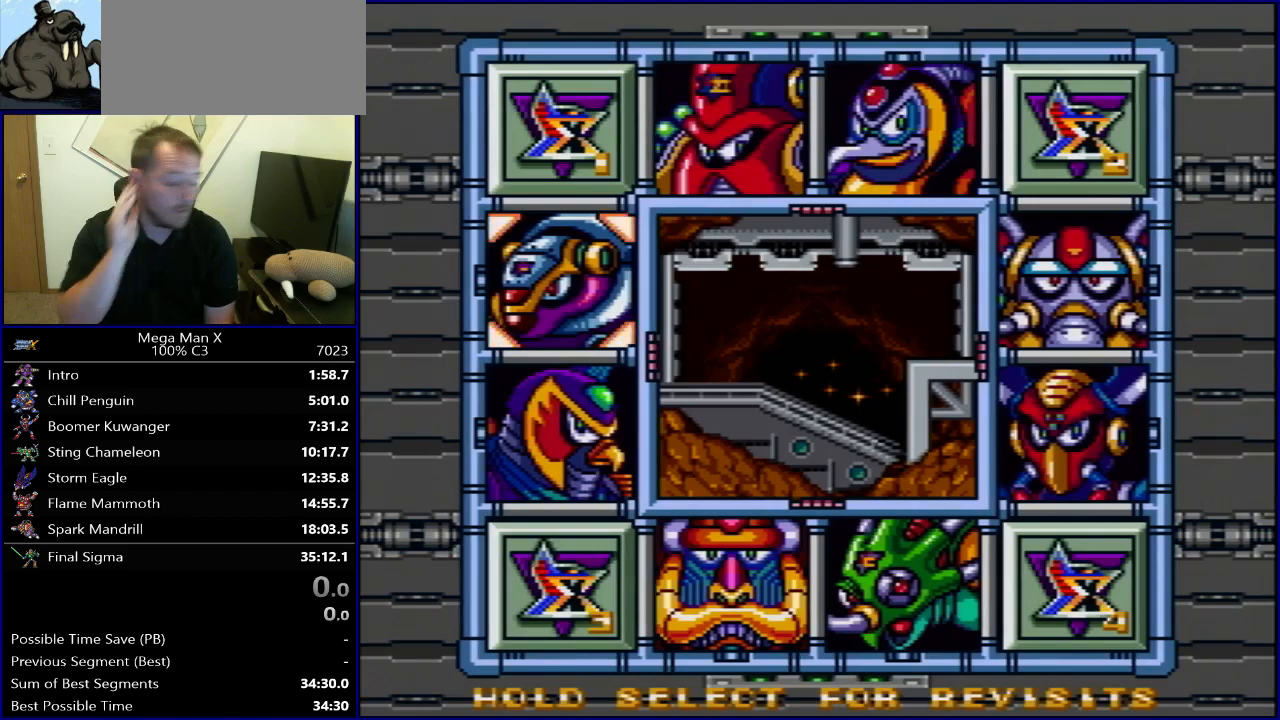
{"buttons": [], "events": []}
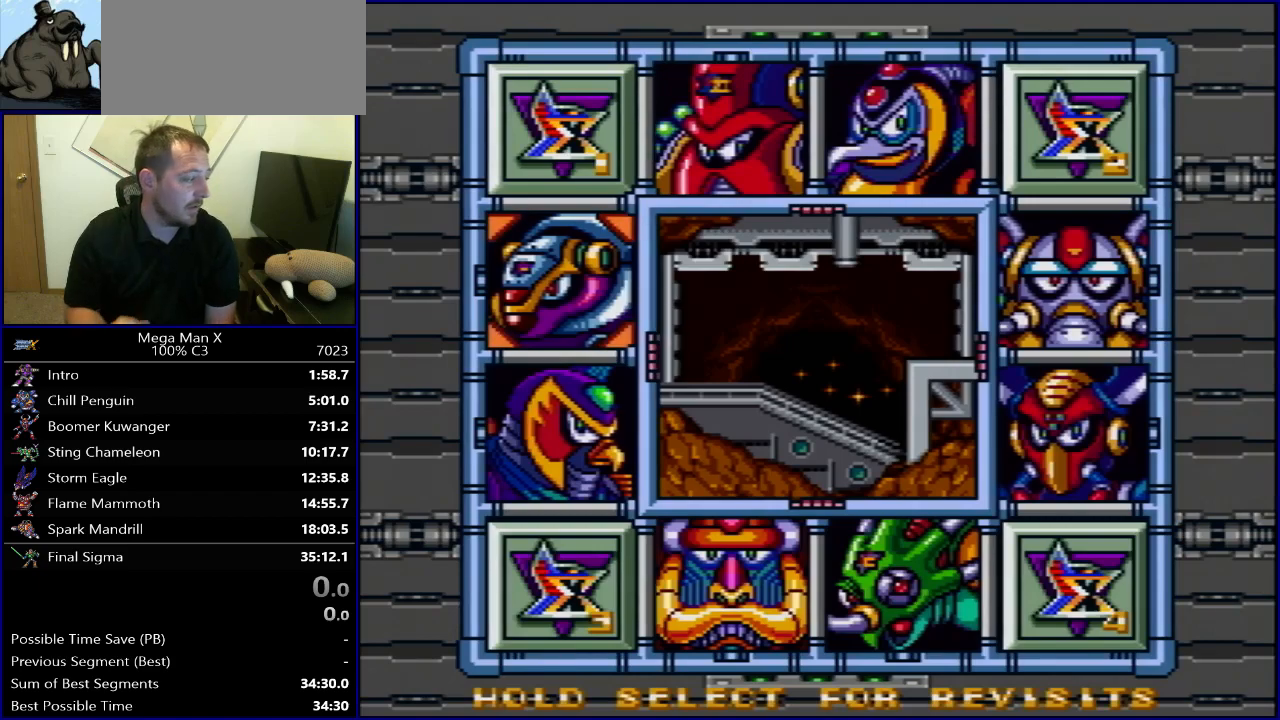
{"buttons": [], "events": []}
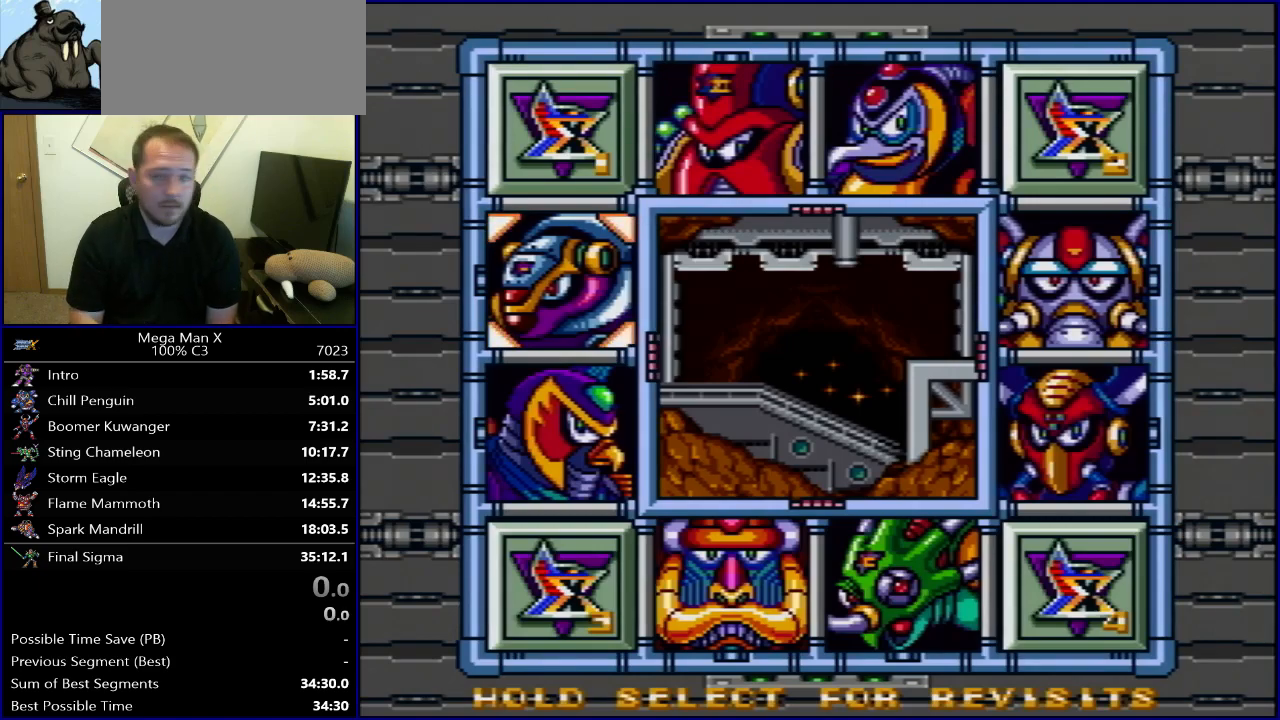
{"buttons": [], "events": [[400, "DPAD_RIGHT", "down"], [500, "DPAD_RIGHT", "up"]]}
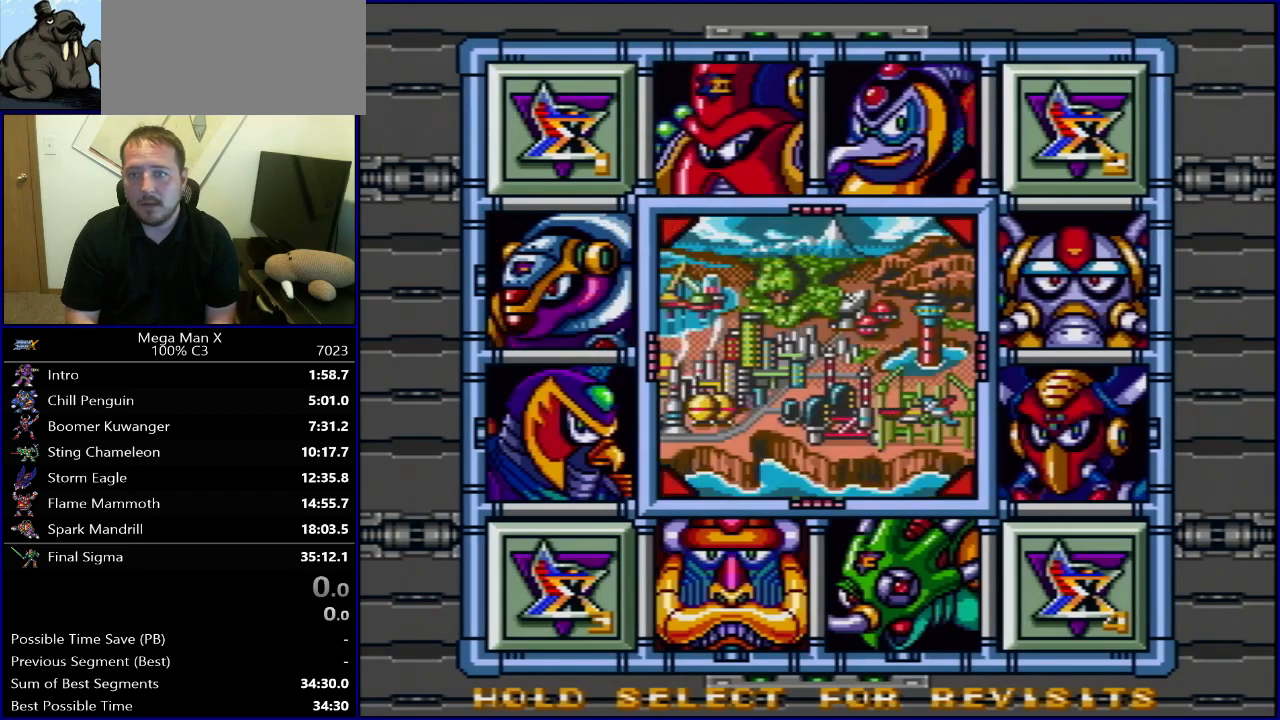
{"buttons": [], "events": [[283, "DPAD_UP", "down"], [333, "DPAD_UP", "up"]]}
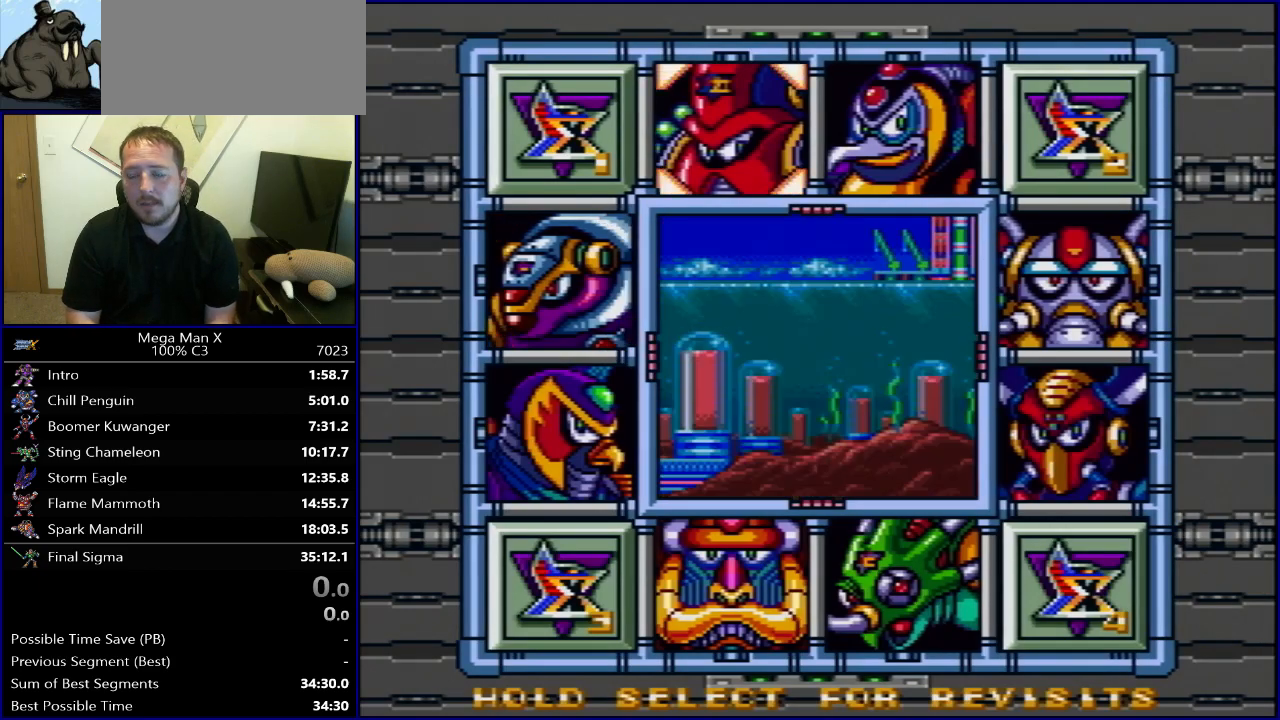
{"buttons": [], "events": [[117, "DPAD_RIGHT", "down"], [200, "DPAD_RIGHT", "up"]]}